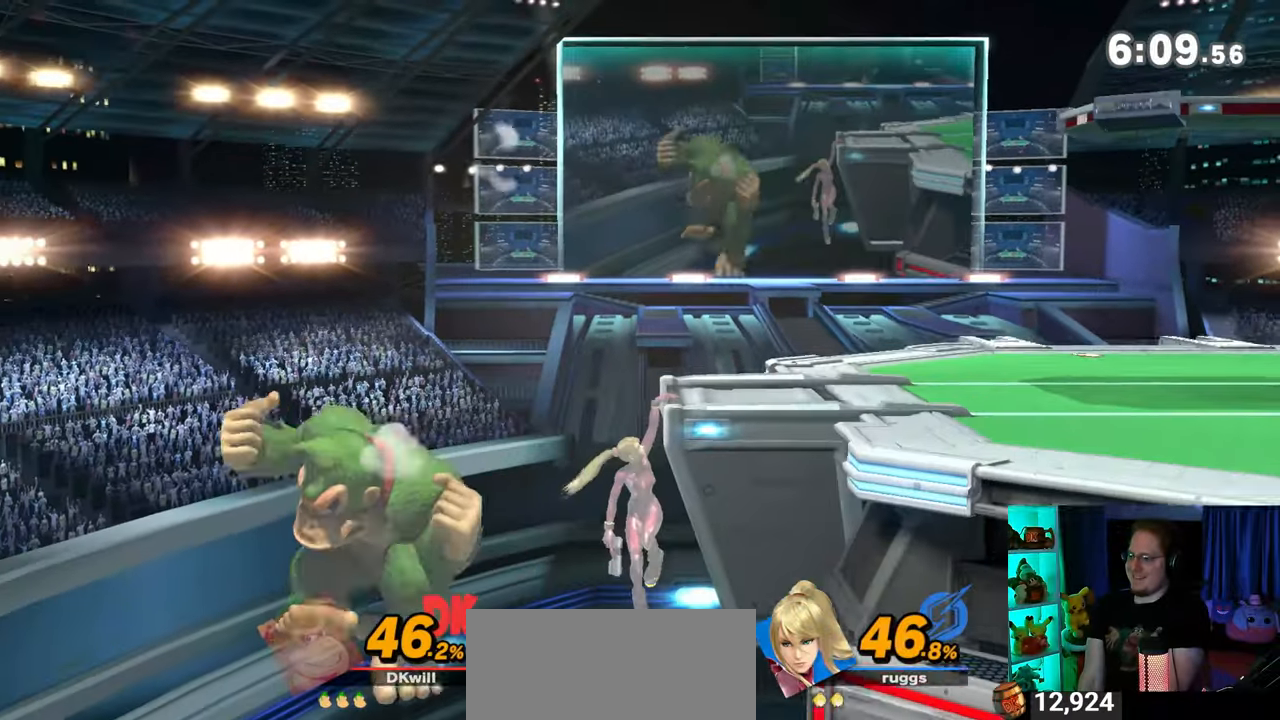
Gameplay with a controller (Nintendo layout); each line is a JSON object with the inputs held at the frame after it. "events" lists button and stick changes between this image and that frame as [ms after this image, input, new state], when the widget could be followed in between. Not read: L3 R3.
{"buttons": [], "left_stick": "right", "right_stick": "center", "events": [[217, "left_stick", "center"], [283, "left_stick", "right"], [367, "Y", "down"], [433, "Y", "up"]]}
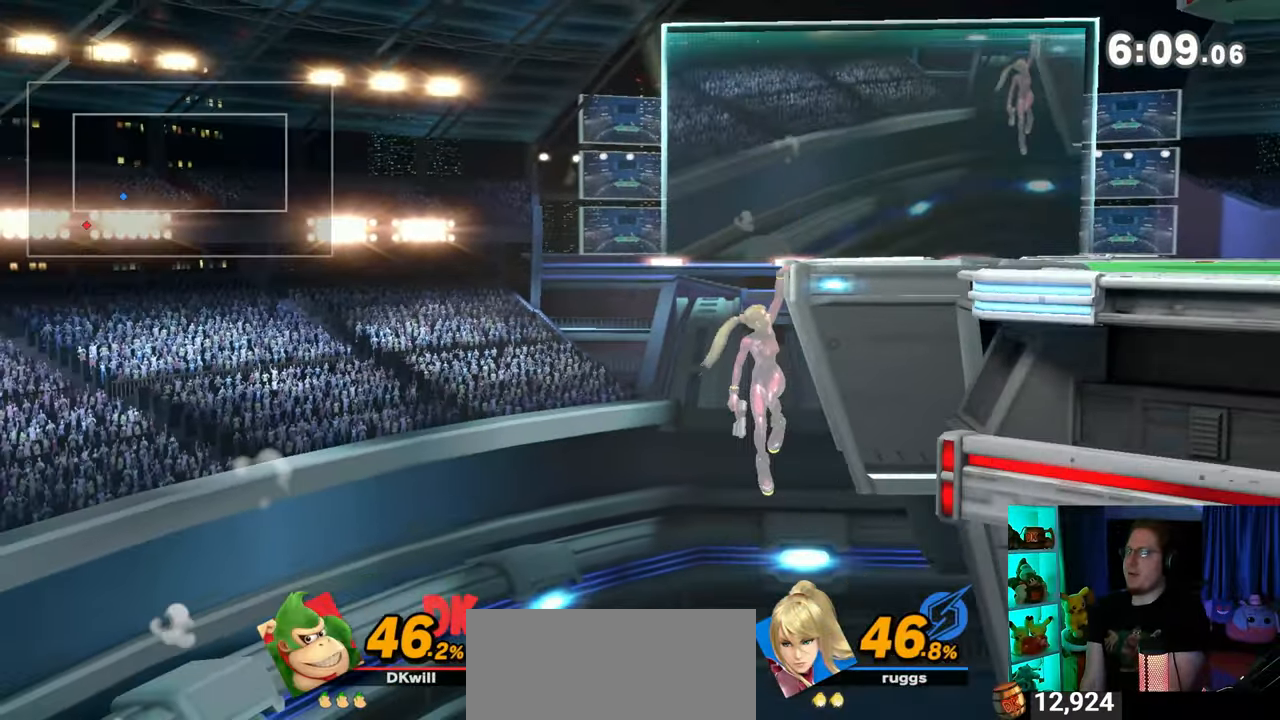
{"buttons": [], "left_stick": "down-right", "right_stick": "center", "events": [[17, "Y", "down"], [50, "left_stick", "up-right"], [117, "Y", "up"], [300, "B", "down"], [367, "B", "up"], [433, "left_stick", "down-right"]]}
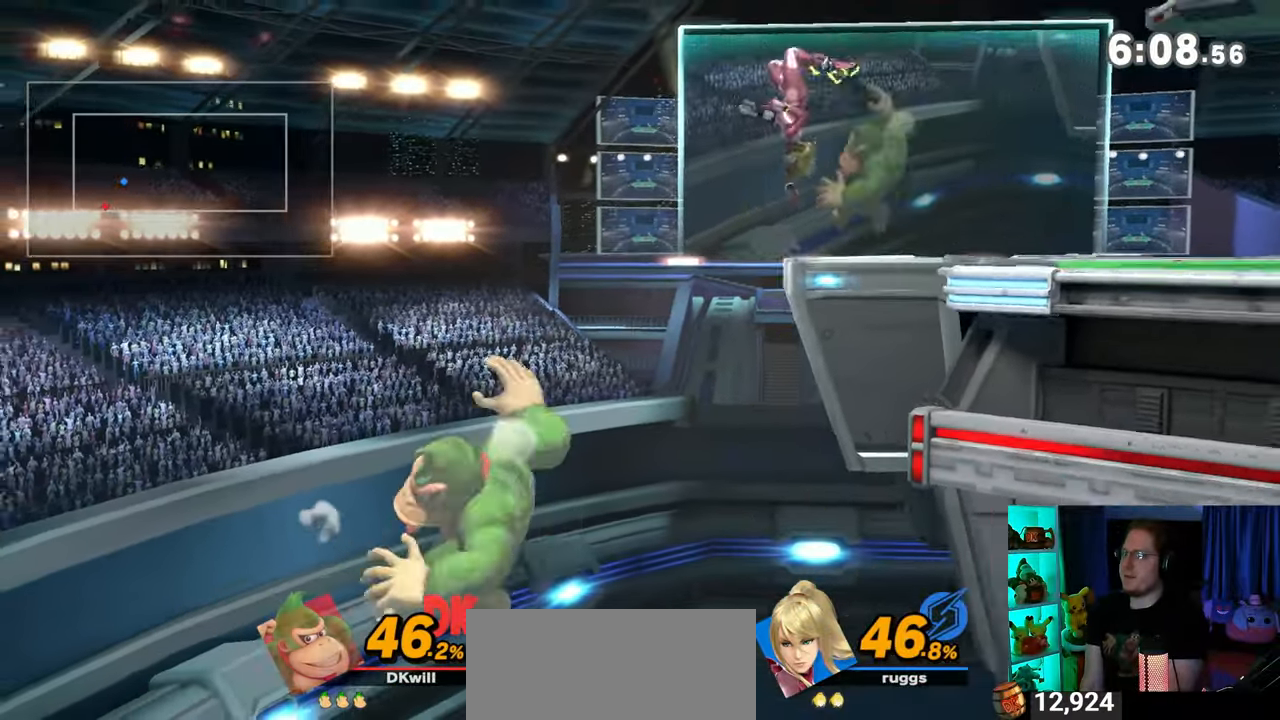
{"buttons": [], "left_stick": "center", "right_stick": "center", "events": [[200, "left_stick", "right"], [400, "left_stick", "center"]]}
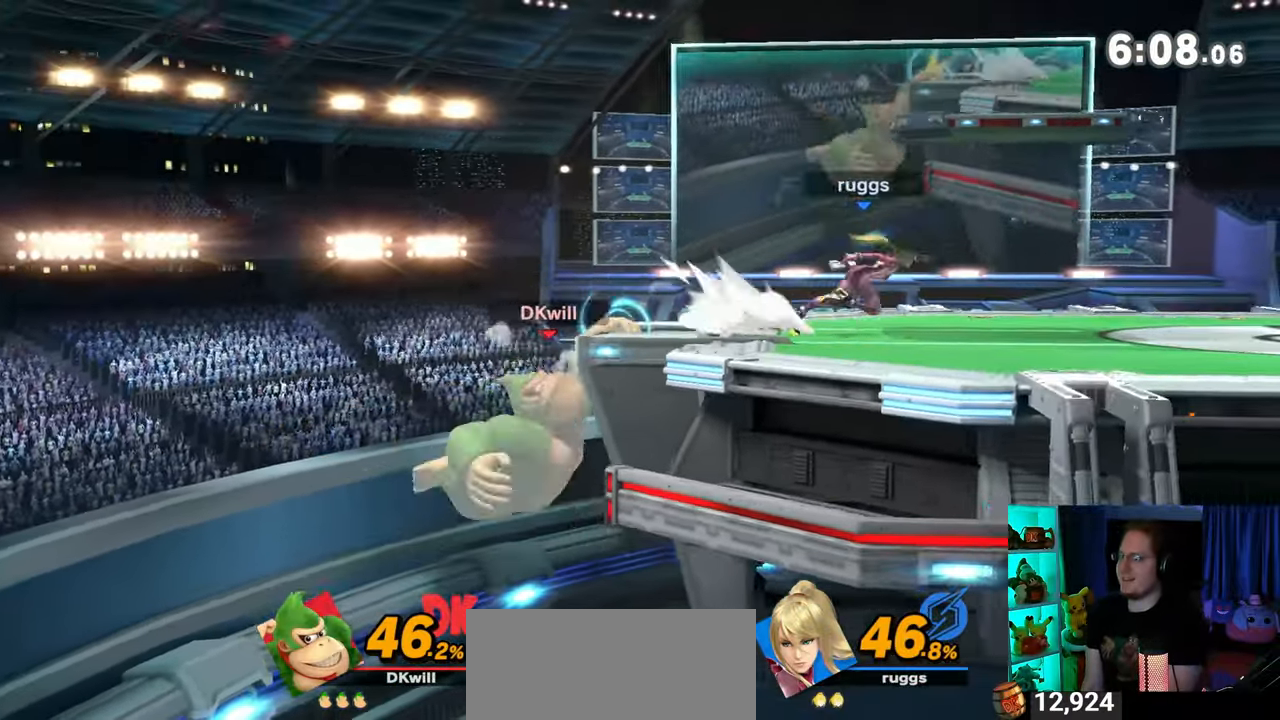
{"buttons": [], "left_stick": "up", "right_stick": "center", "events": [[300, "left_stick", "up"]]}
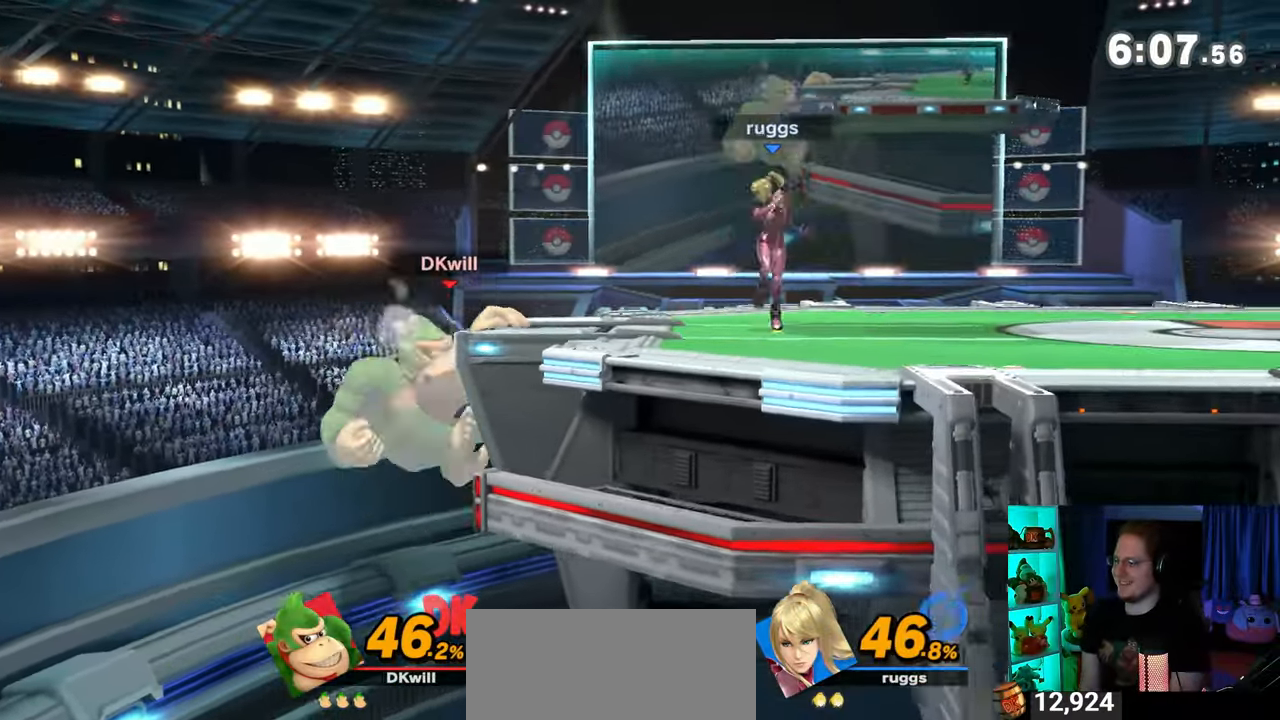
{"buttons": ["A"], "left_stick": "center", "right_stick": "center", "events": [[150, "left_stick", "up-right"], [400, "left_stick", "center"], [433, "A", "down"]]}
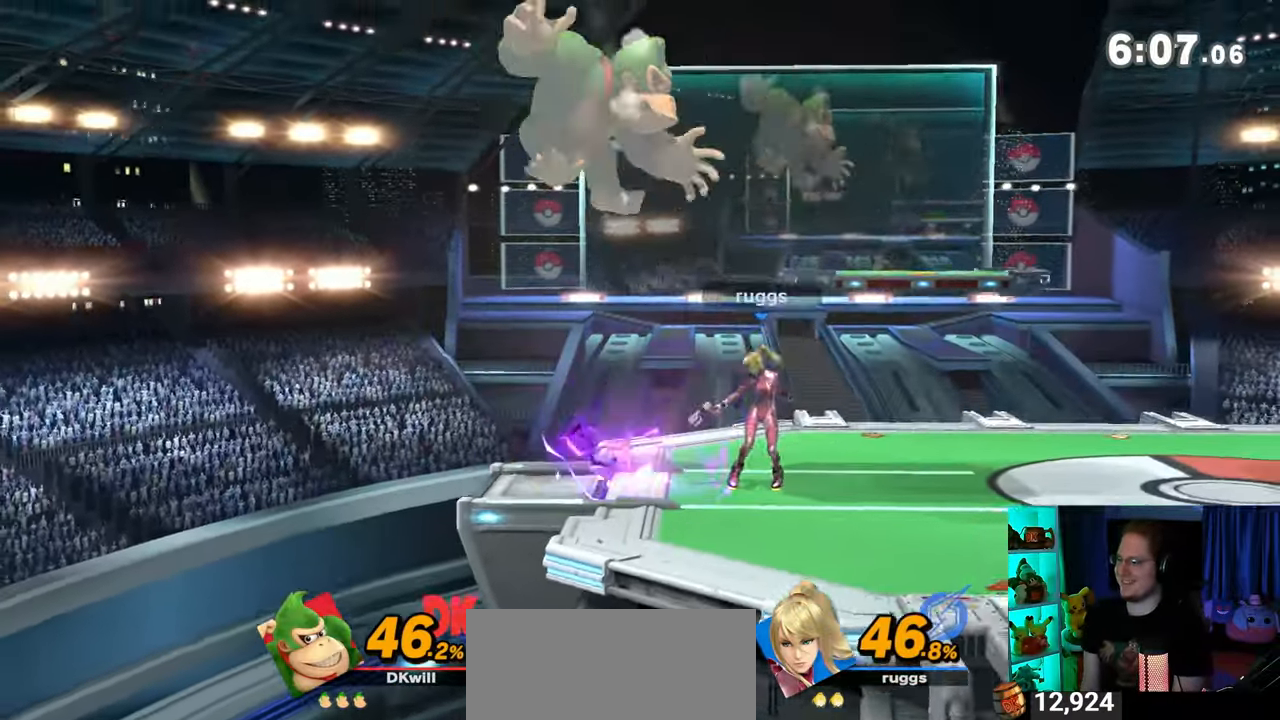
{"buttons": [], "left_stick": "center", "right_stick": "center", "events": [[17, "A", "up"], [17, "left_stick", "down"], [117, "left_stick", "right"], [500, "left_stick", "center"]]}
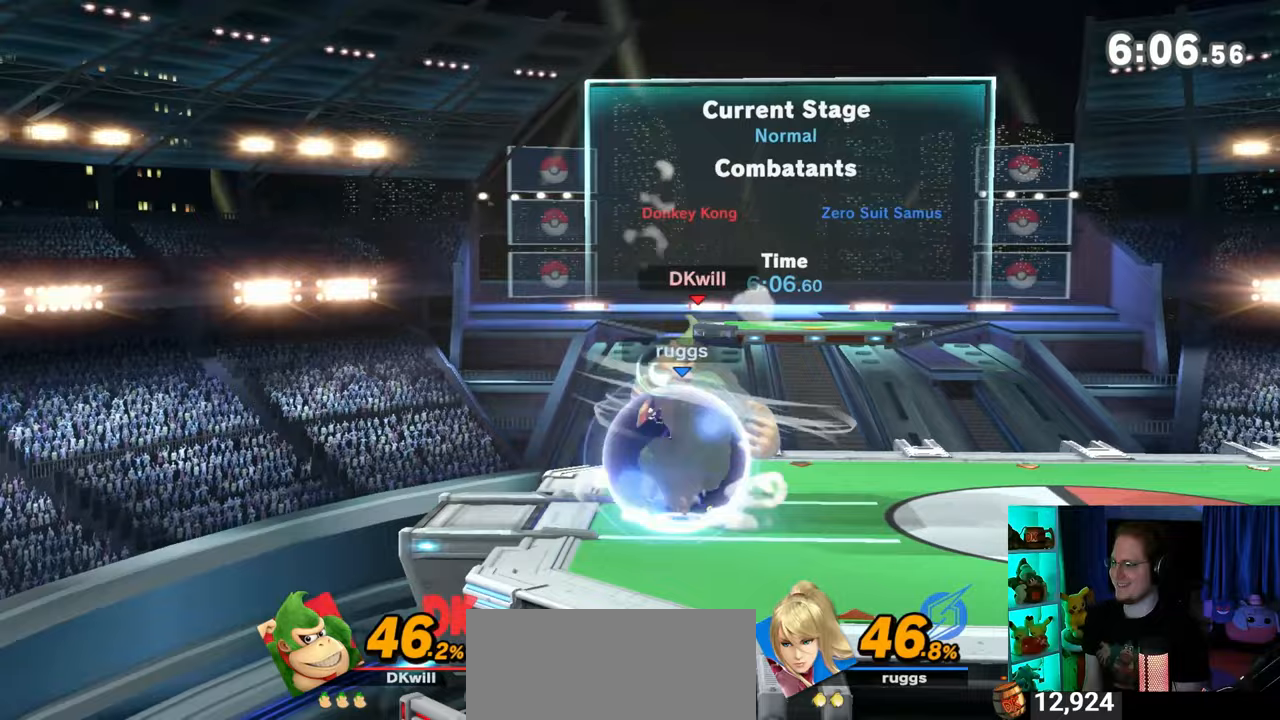
{"buttons": [], "left_stick": "center", "right_stick": "center", "events": [[50, "left_stick", "right"], [233, "left_stick", "center"]]}
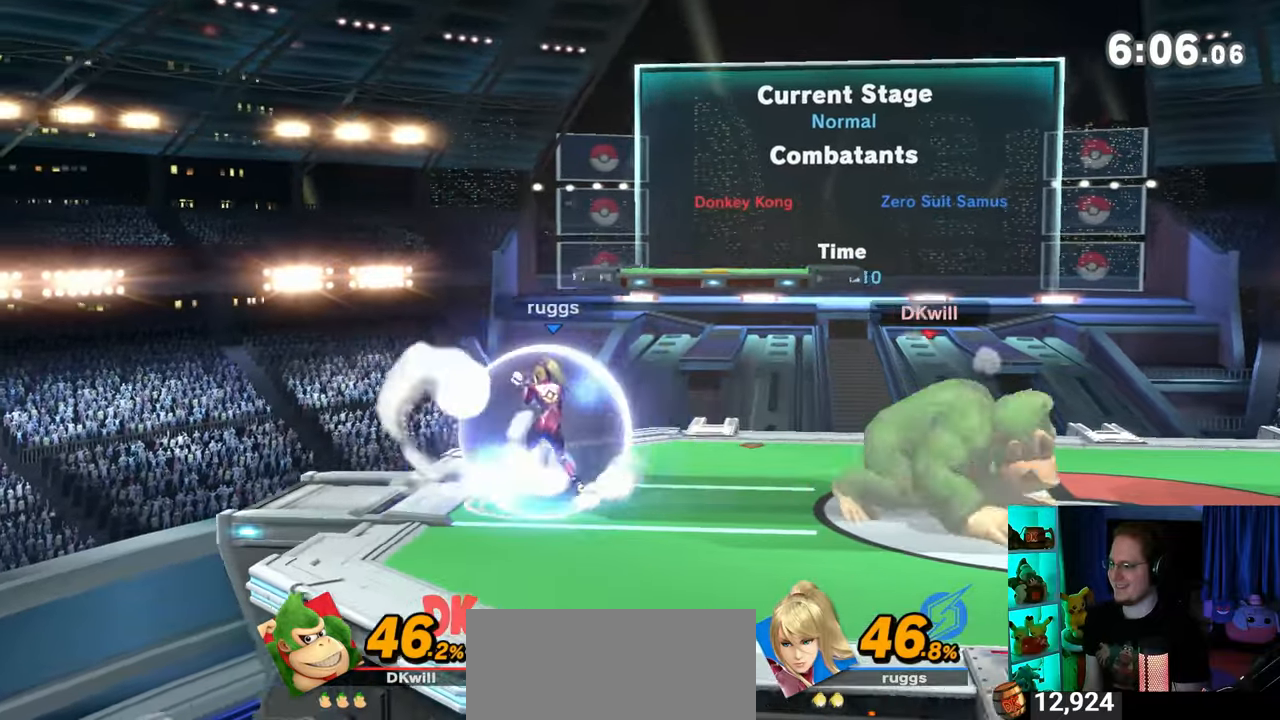
{"buttons": [], "left_stick": "center", "right_stick": "center", "events": [[50, "left_stick", "left"], [450, "left_stick", "center"]]}
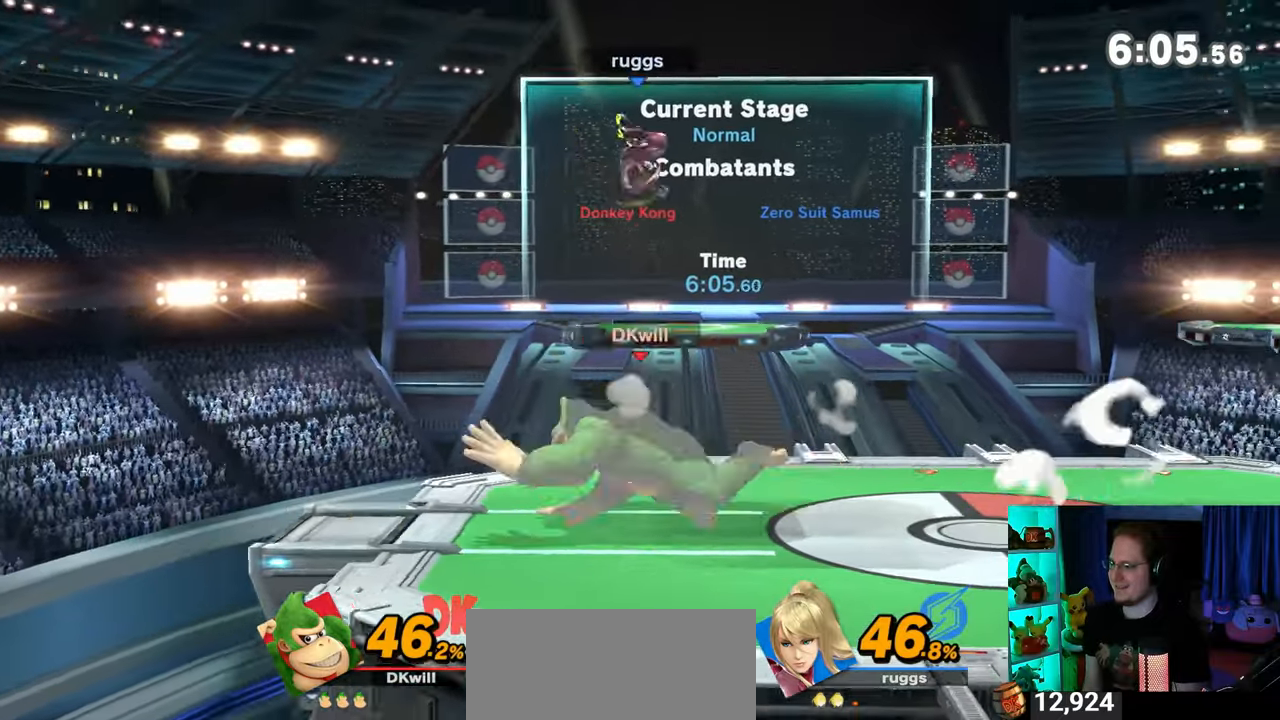
{"buttons": [], "left_stick": "center", "right_stick": "center", "events": [[367, "Y", "down"], [400, "Y", "up"]]}
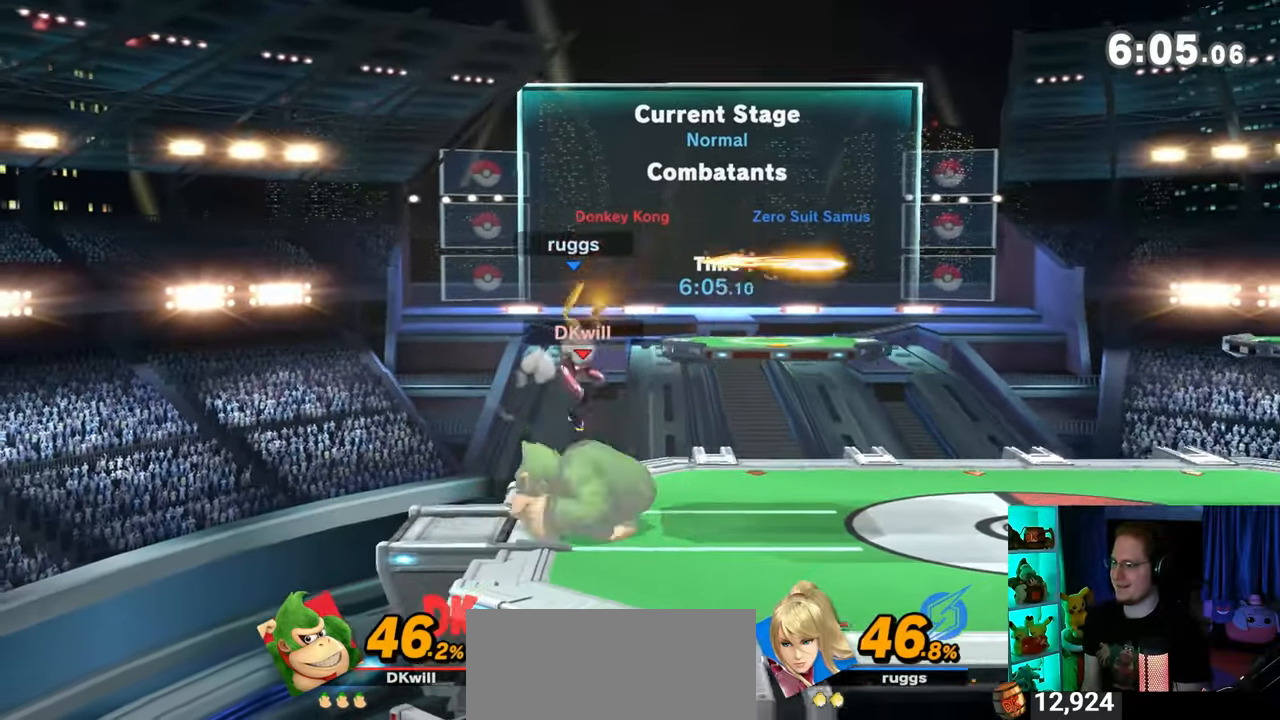
{"buttons": [], "left_stick": "down-left", "right_stick": "center", "events": [[117, "A", "down"], [183, "A", "up"], [267, "left_stick", "down-left"]]}
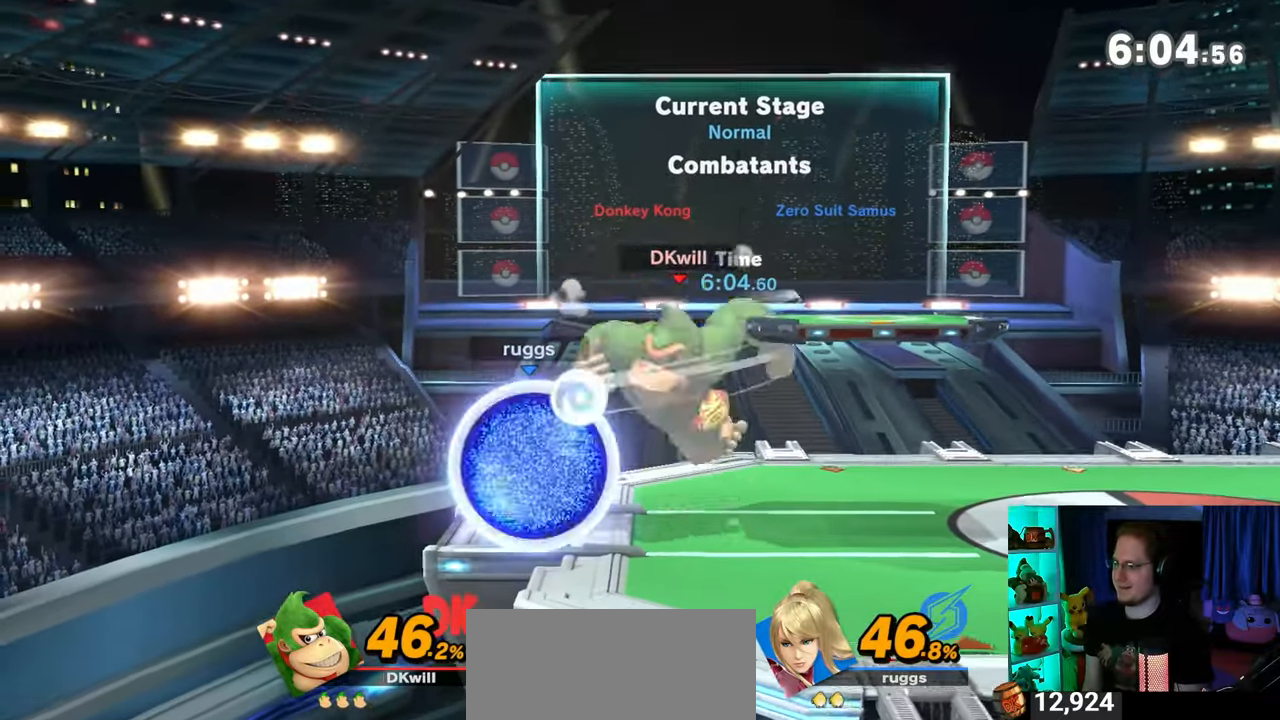
{"buttons": [], "left_stick": "right", "right_stick": "center", "events": [[17, "left_stick", "center"], [267, "Y", "down"], [333, "A", "down"], [333, "Y", "up"], [367, "A", "up"], [500, "left_stick", "right"]]}
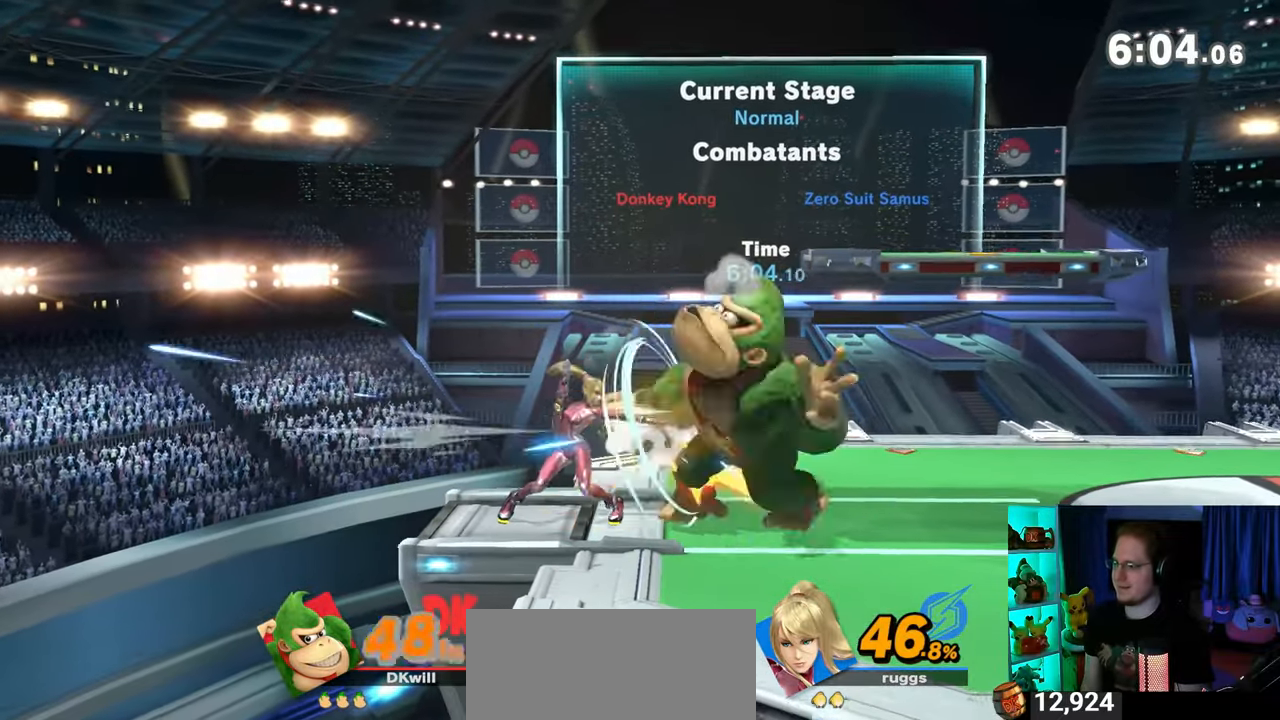
{"buttons": [], "left_stick": "down-right", "right_stick": "center", "events": [[250, "left_stick", "down-right"]]}
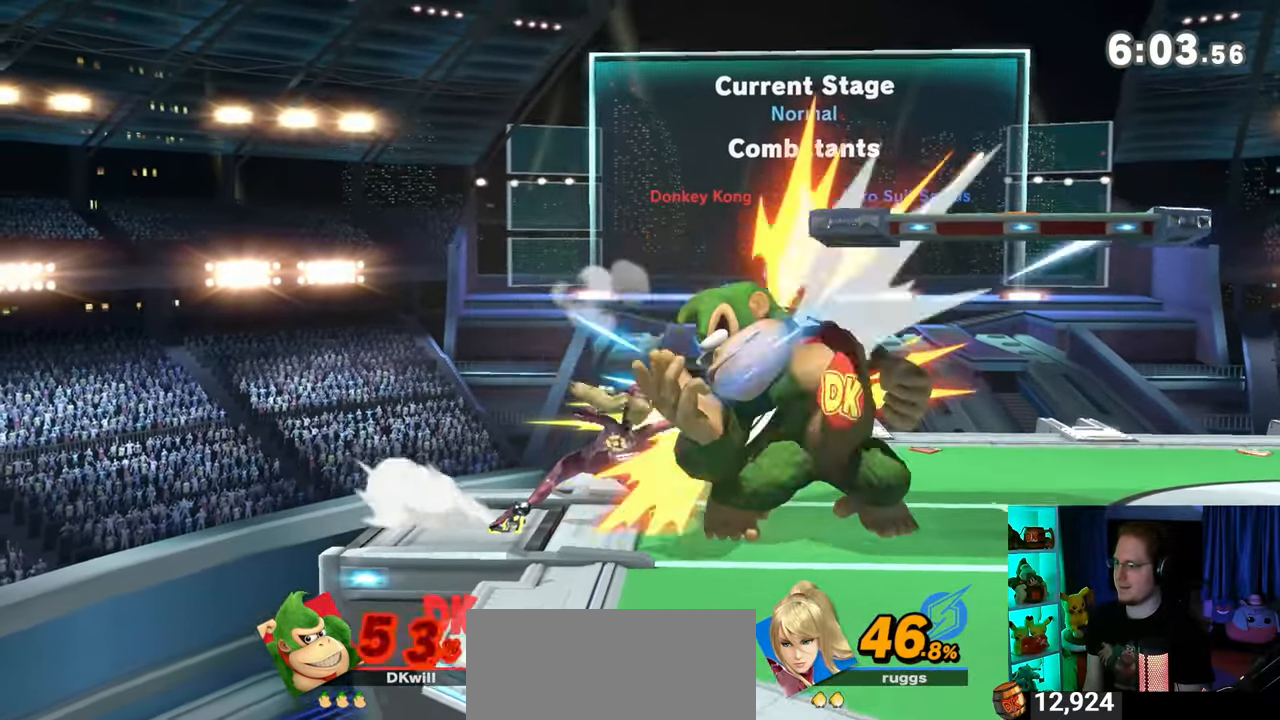
{"buttons": ["X"], "left_stick": "down-right", "right_stick": "center", "events": [[300, "X", "down"]]}
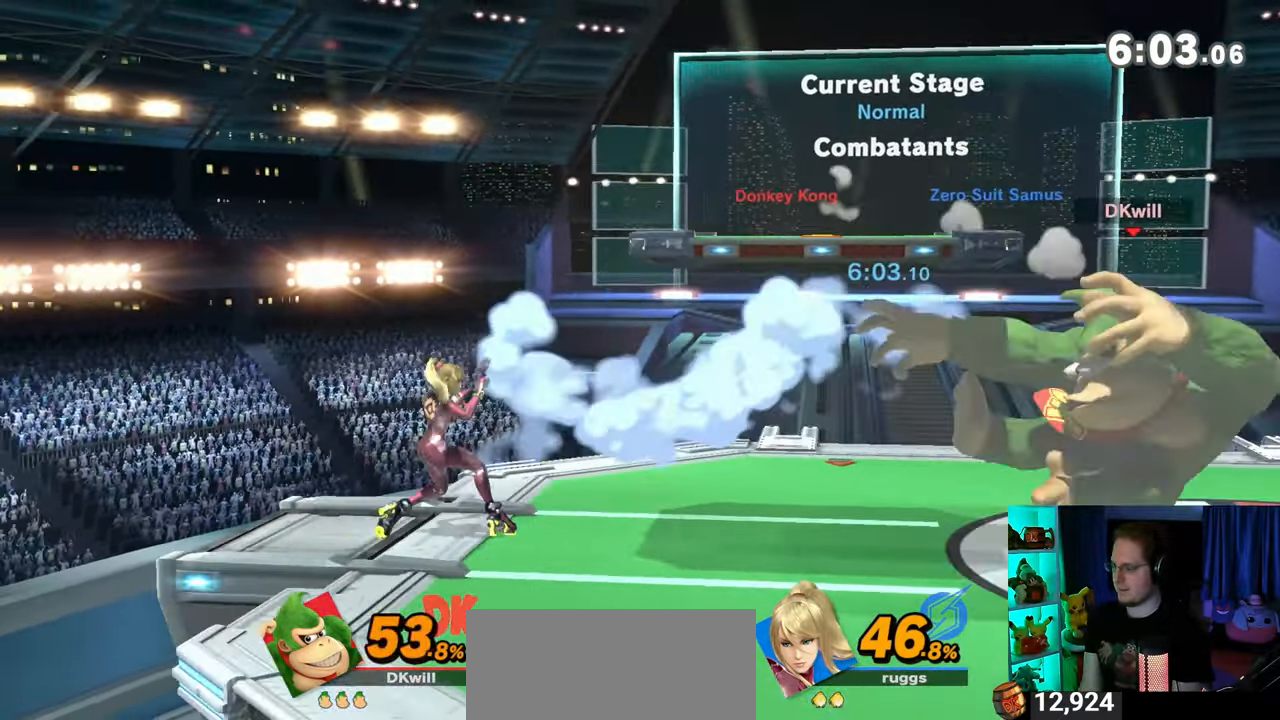
{"buttons": [], "left_stick": "center", "right_stick": "center", "events": [[217, "X", "up"], [267, "left_stick", "center"]]}
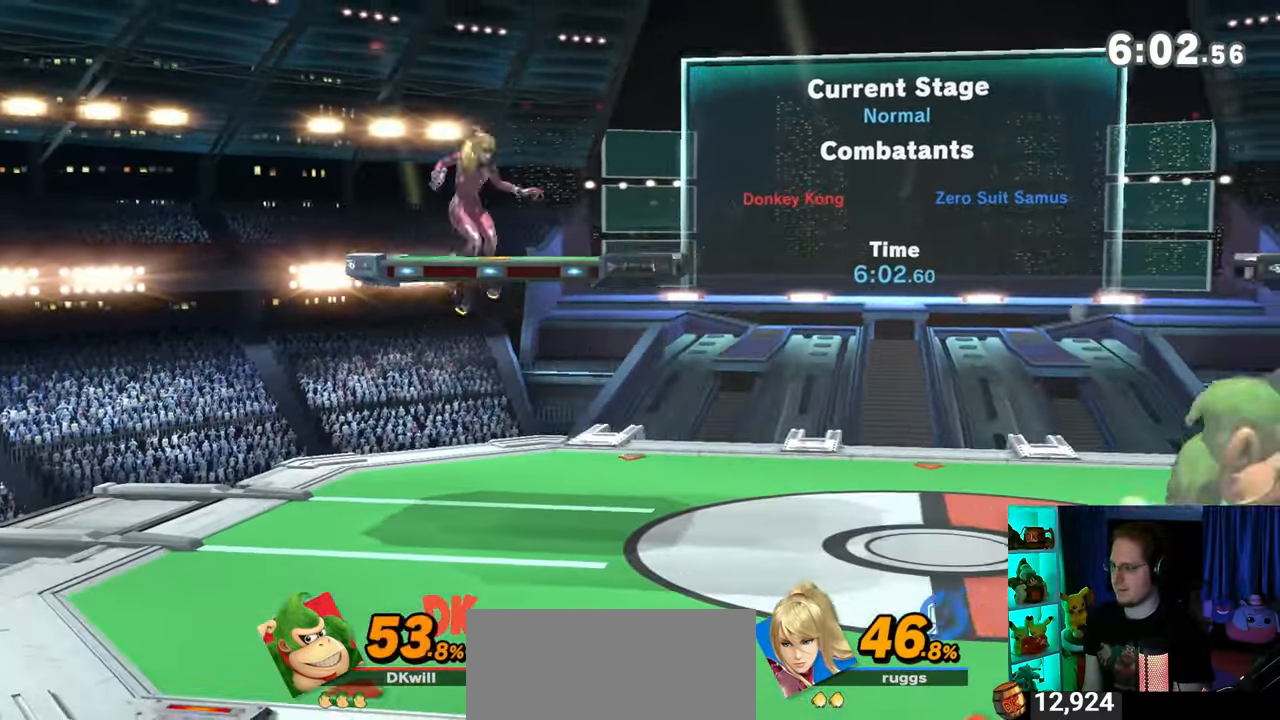
{"buttons": [], "left_stick": "left", "right_stick": "center", "events": [[50, "left_stick", "down-right"], [117, "Y", "down"], [183, "Y", "up"], [183, "left_stick", "center"], [233, "left_stick", "down-right"], [267, "B", "down"], [300, "B", "up"], [300, "left_stick", "down-left"], [433, "left_stick", "left"]]}
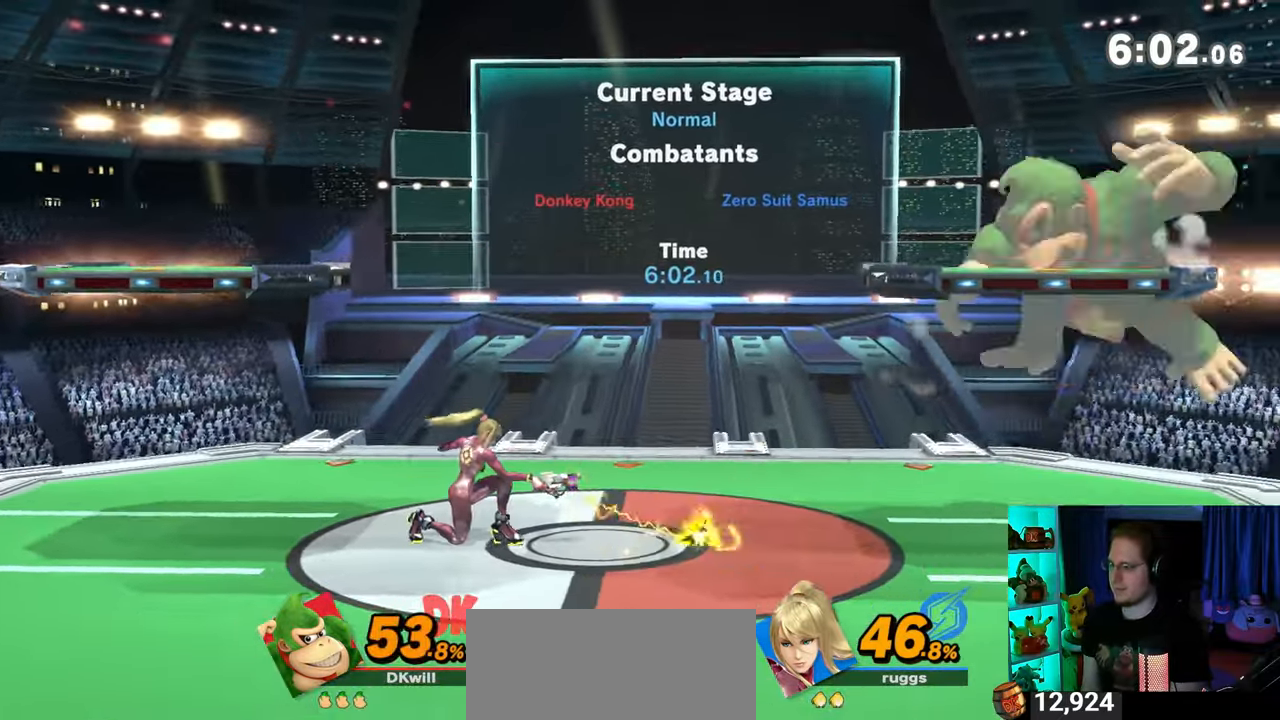
{"buttons": ["R1"], "left_stick": "center", "right_stick": "center", "events": [[450, "R1", "down"], [450, "left_stick", "center"]]}
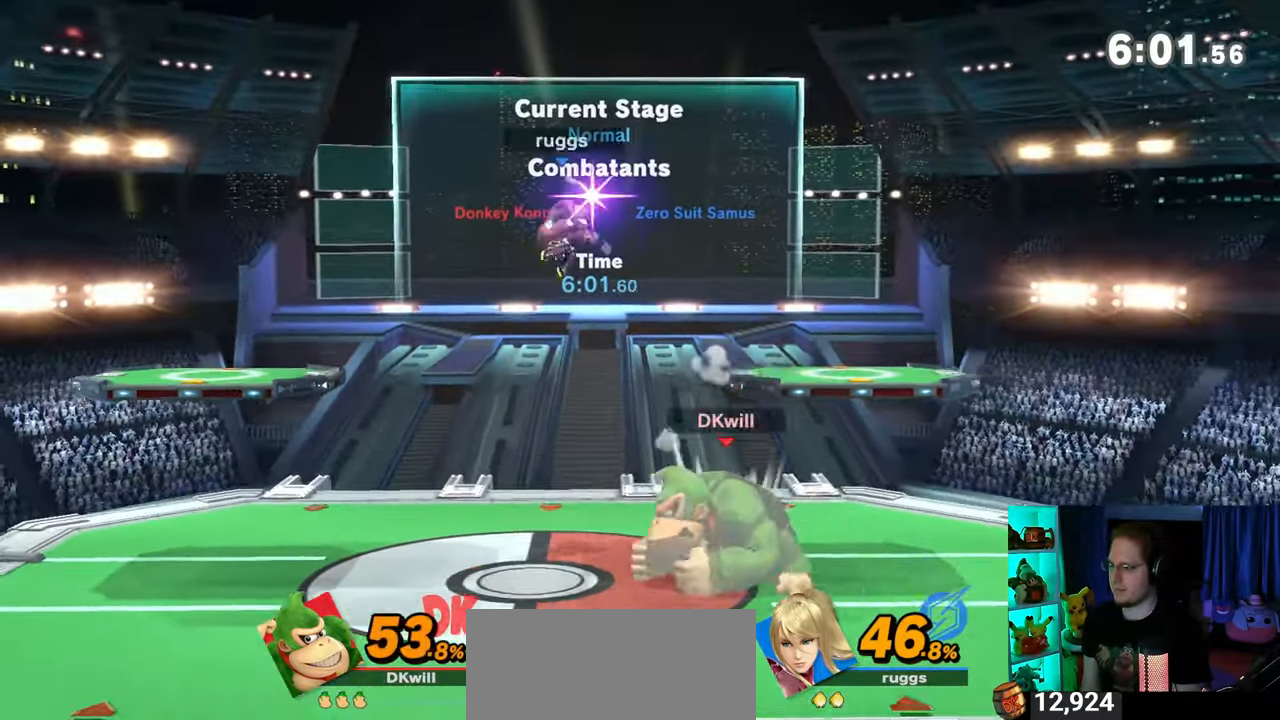
{"buttons": ["R1"], "left_stick": "center", "right_stick": "center", "events": [[283, "A", "down"], [400, "A", "up"], [433, "A", "down"], [467, "A", "up"]]}
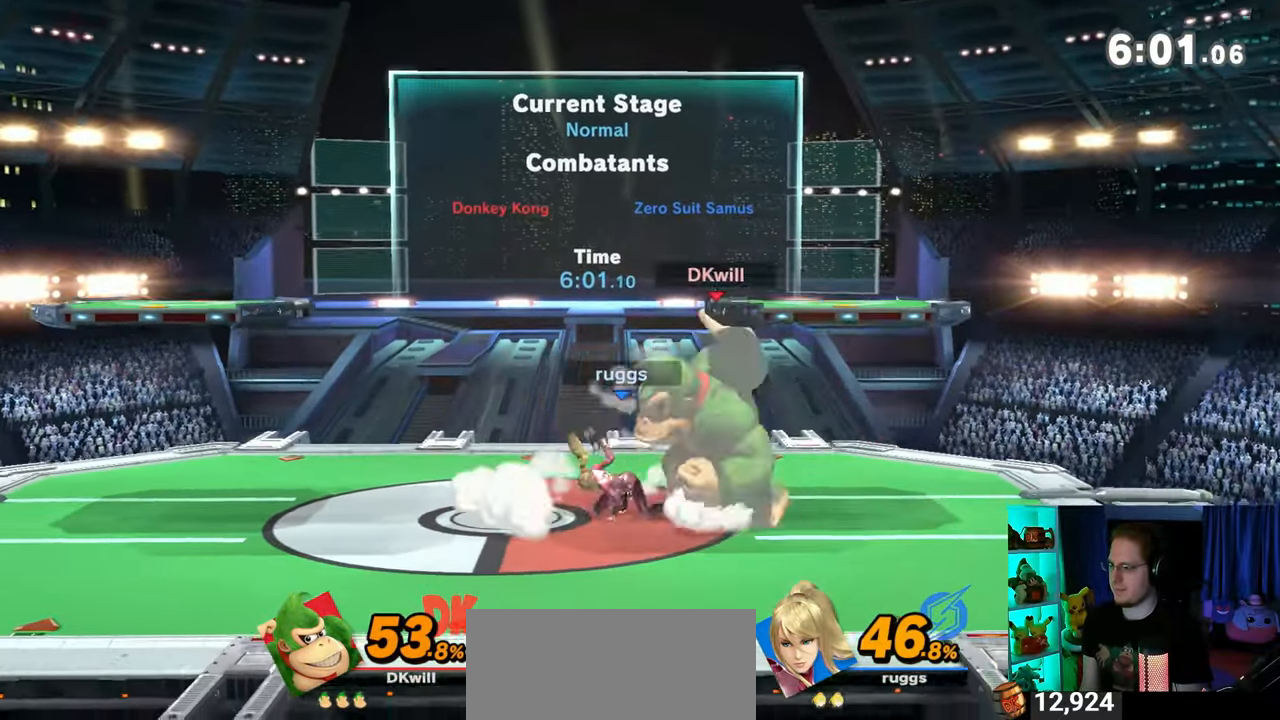
{"buttons": ["R1"], "left_stick": "down", "right_stick": "center", "events": [[17, "A", "down"], [117, "A", "up"], [267, "left_stick", "down"]]}
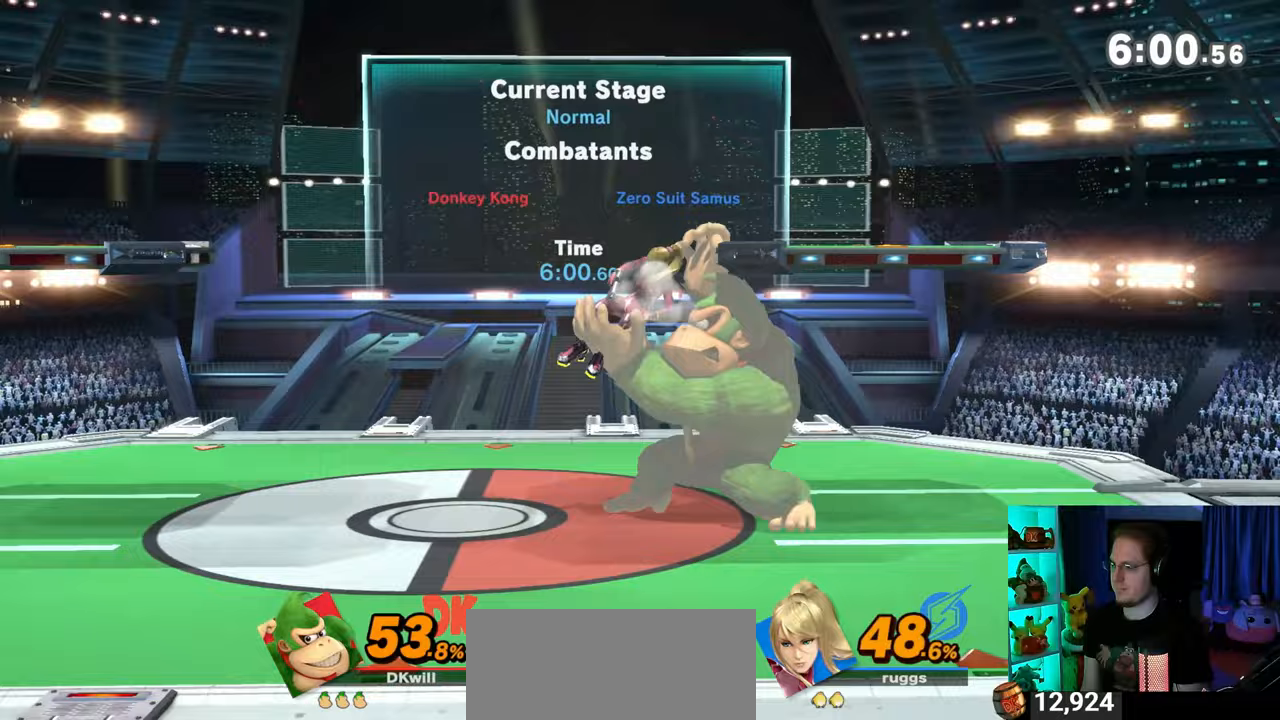
{"buttons": [], "left_stick": "center", "right_stick": "center", "events": [[300, "R1", "up"], [400, "left_stick", "center"]]}
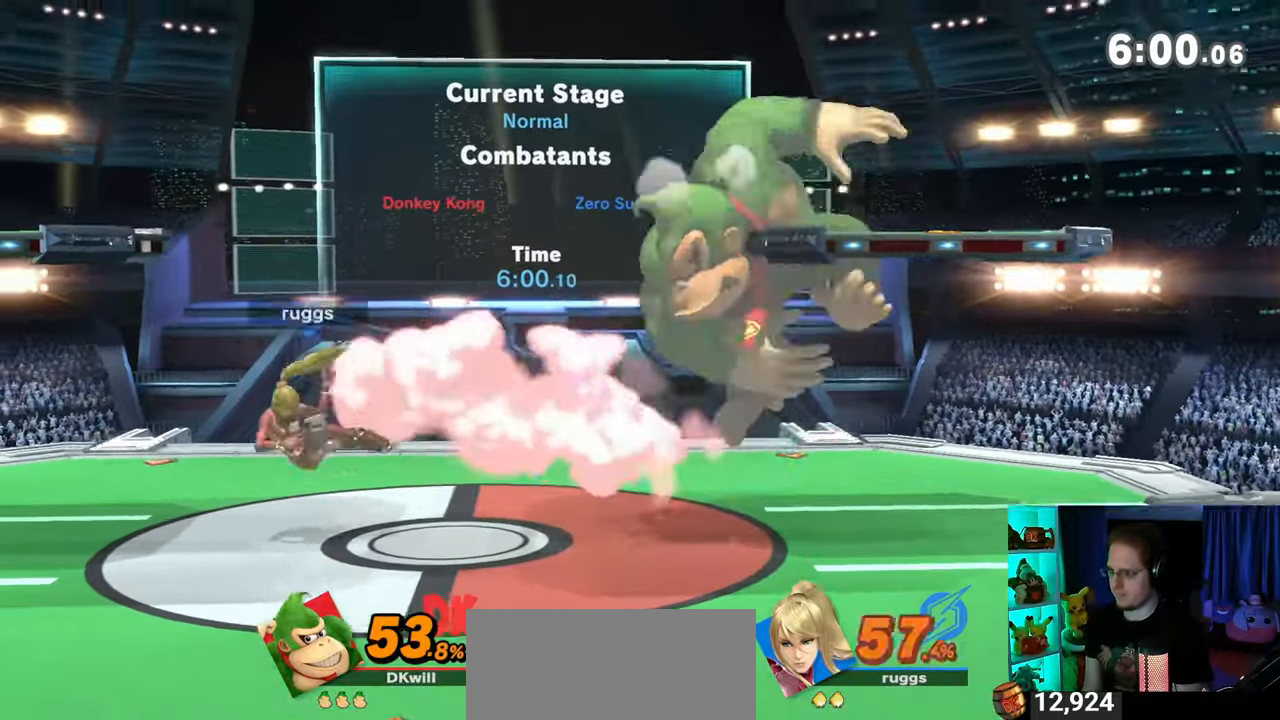
{"buttons": [], "left_stick": "right", "right_stick": "center", "events": [[83, "left_stick", "left"], [333, "left_stick", "center"], [450, "left_stick", "right"]]}
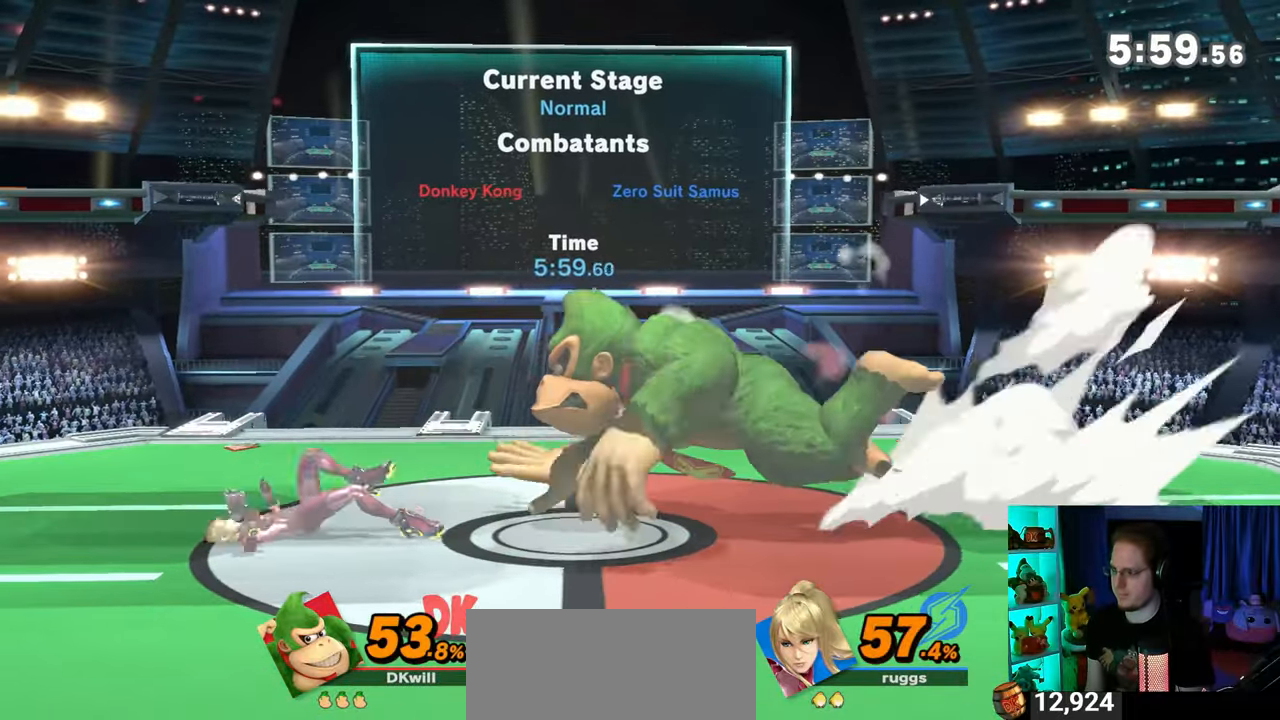
{"buttons": ["A"], "left_stick": "center", "right_stick": "center", "events": [[217, "X", "down"], [250, "left_stick", "center"], [267, "X", "up"], [300, "A", "down"], [333, "A", "up"], [433, "A", "down"]]}
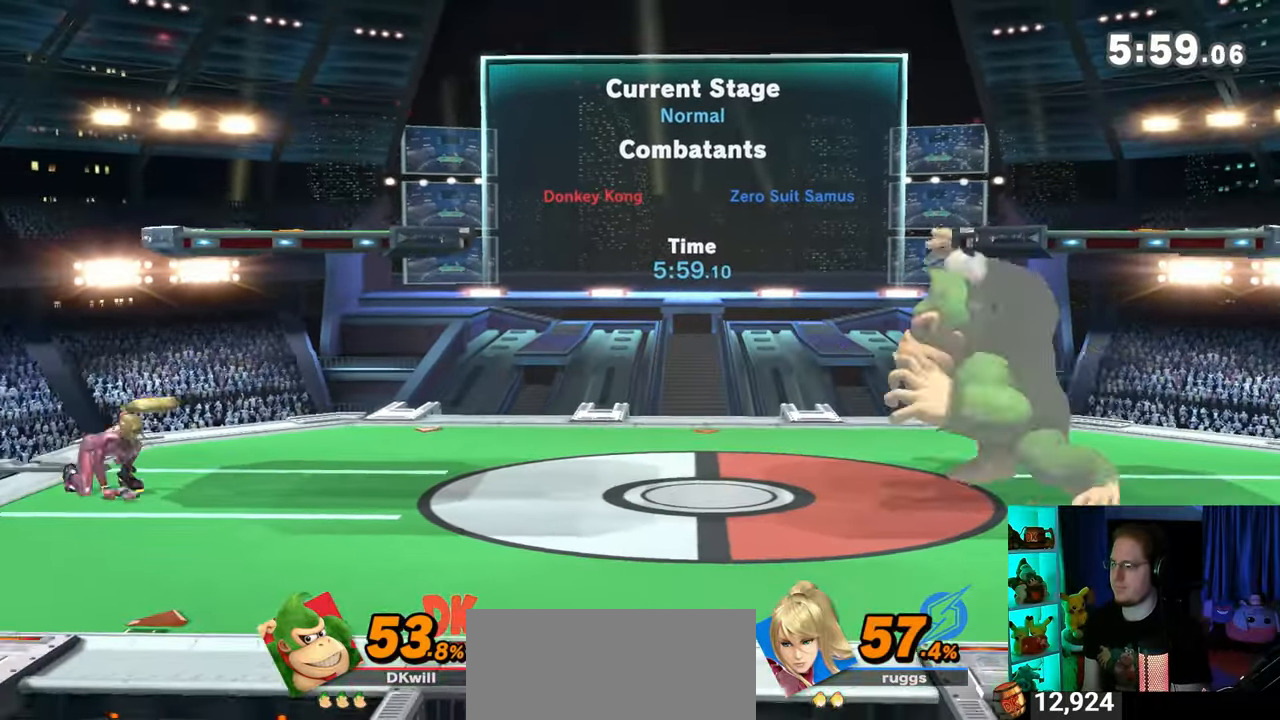
{"buttons": [], "left_stick": "left", "right_stick": "center", "events": [[150, "A", "up"], [467, "left_stick", "left"]]}
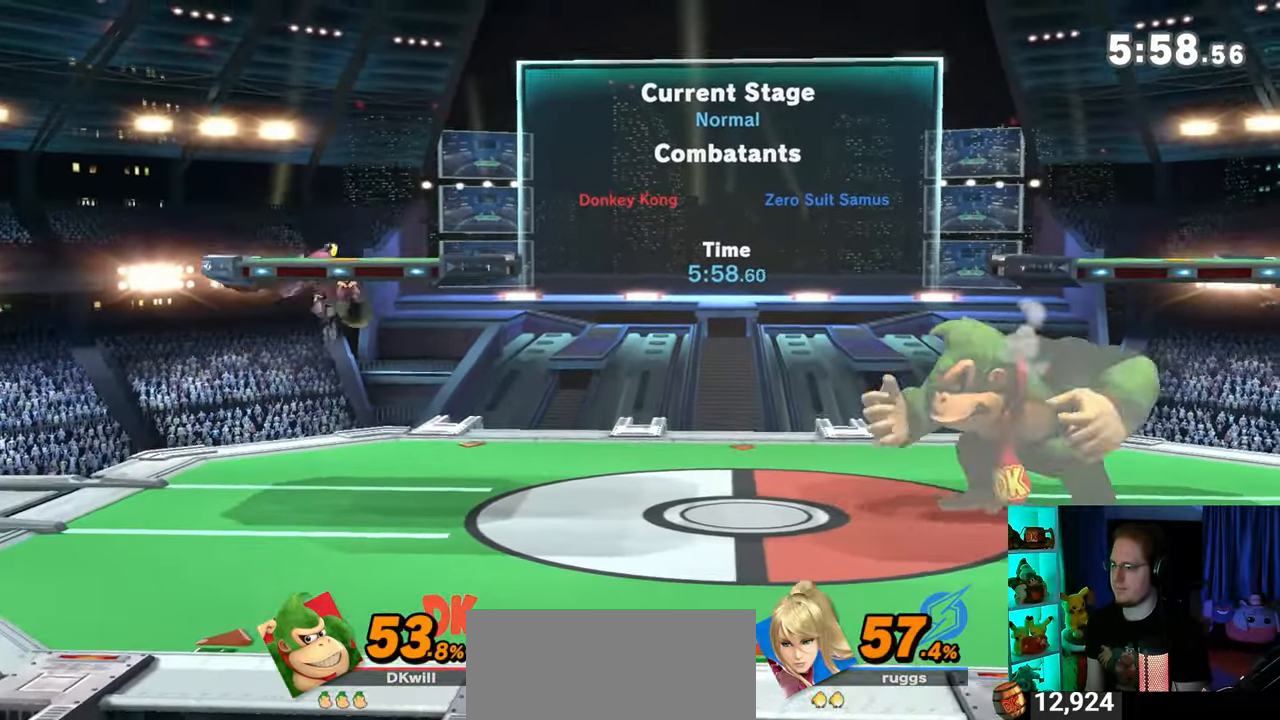
{"buttons": [], "left_stick": "center", "right_stick": "center", "events": [[50, "Z", "down"], [83, "Z", "up"], [267, "left_stick", "right"], [433, "left_stick", "center"]]}
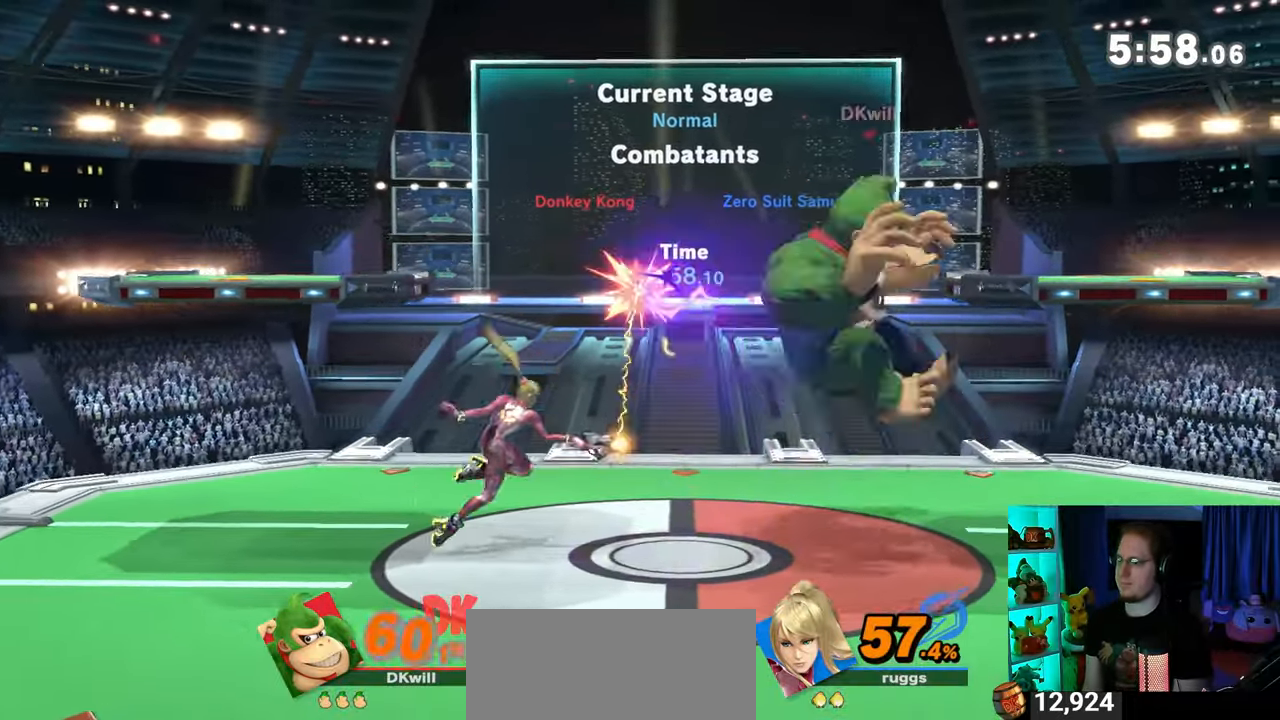
{"buttons": [], "left_stick": "center", "right_stick": "center", "events": [[250, "R1", "down"], [250, "left_stick", "down"], [300, "left_stick", "center"], [333, "R1", "up"]]}
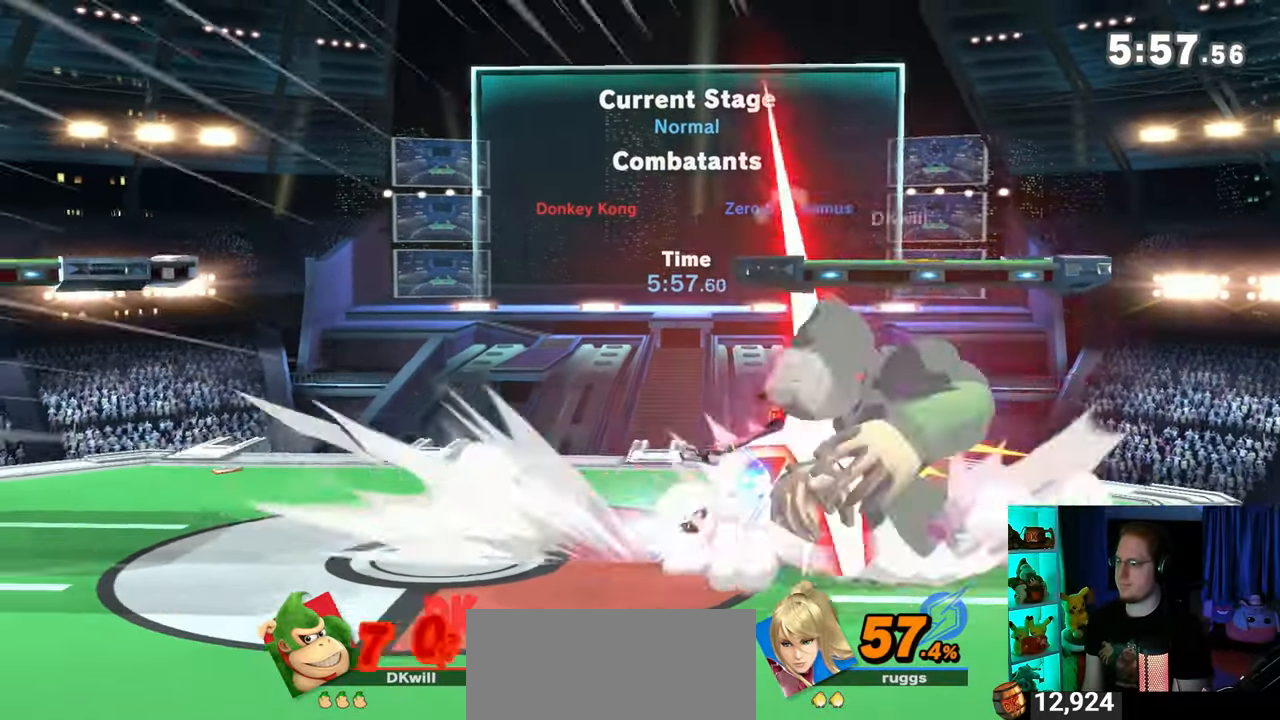
{"buttons": [], "left_stick": "center", "right_stick": "center", "events": []}
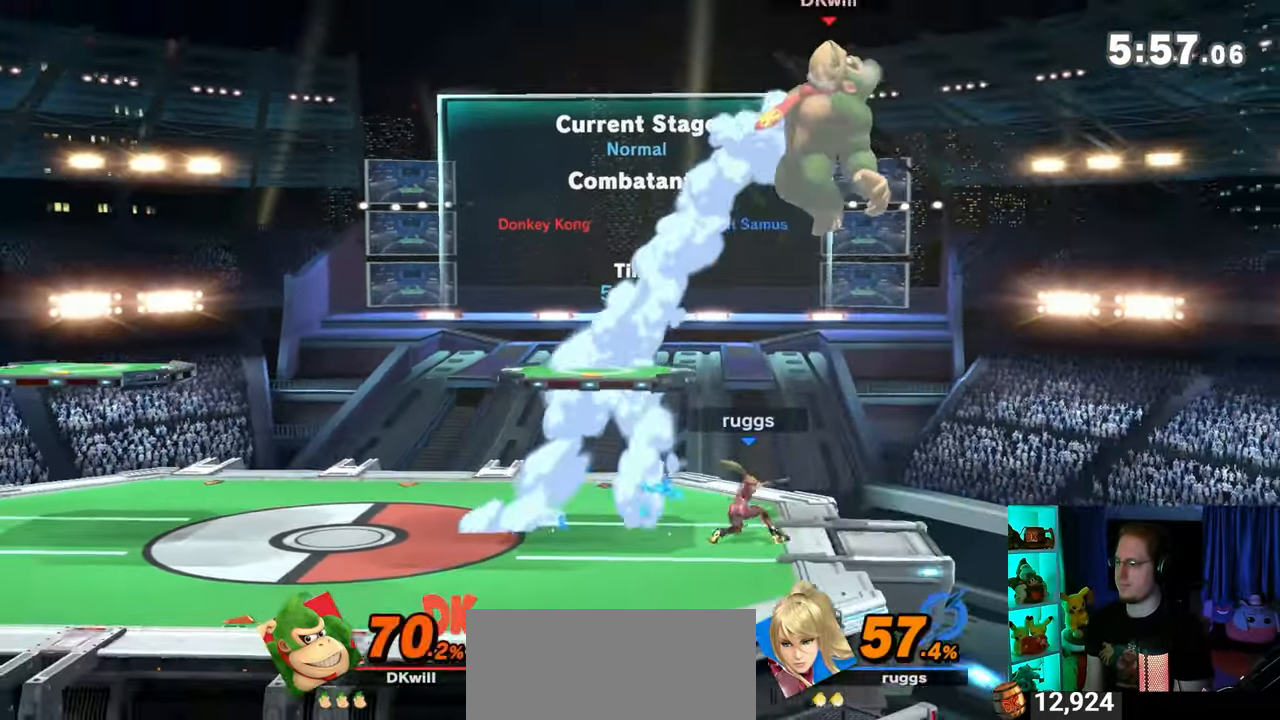
{"buttons": [], "left_stick": "left", "right_stick": "center", "events": [[150, "A", "down"], [183, "A", "up"], [183, "left_stick", "down"], [250, "left_stick", "left"]]}
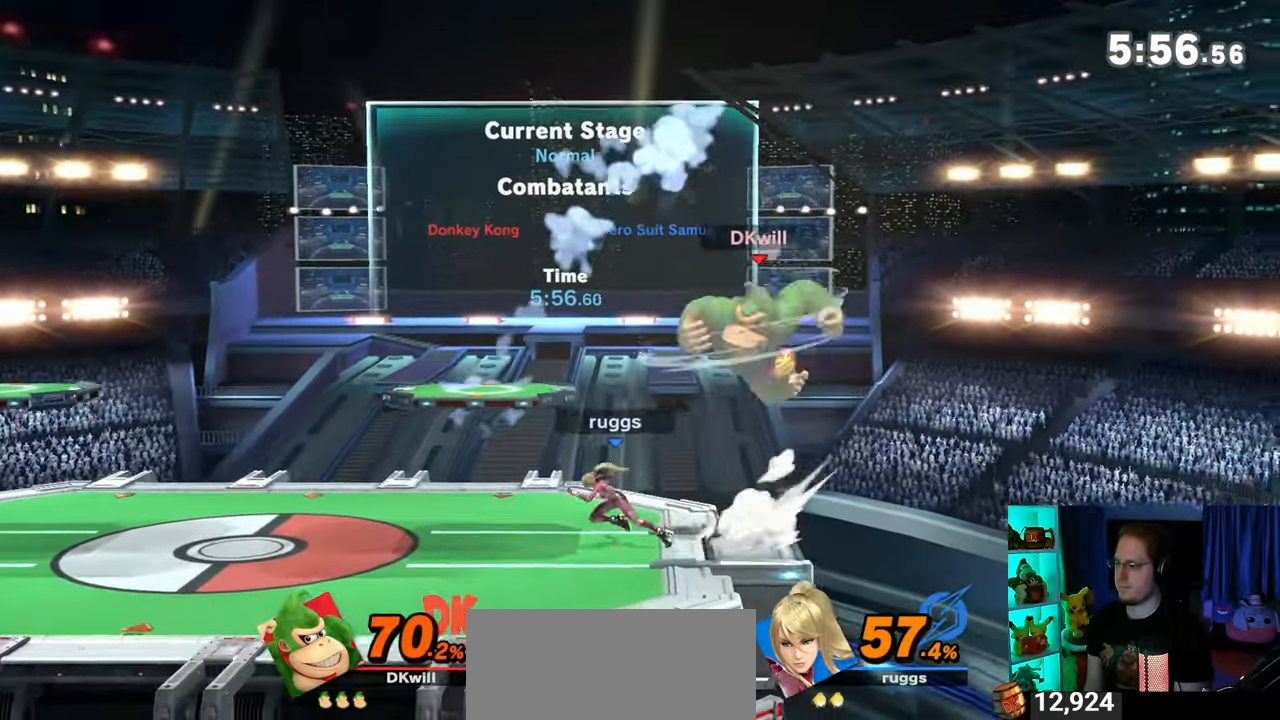
{"buttons": [], "left_stick": "center", "right_stick": "center", "events": [[200, "left_stick", "center"]]}